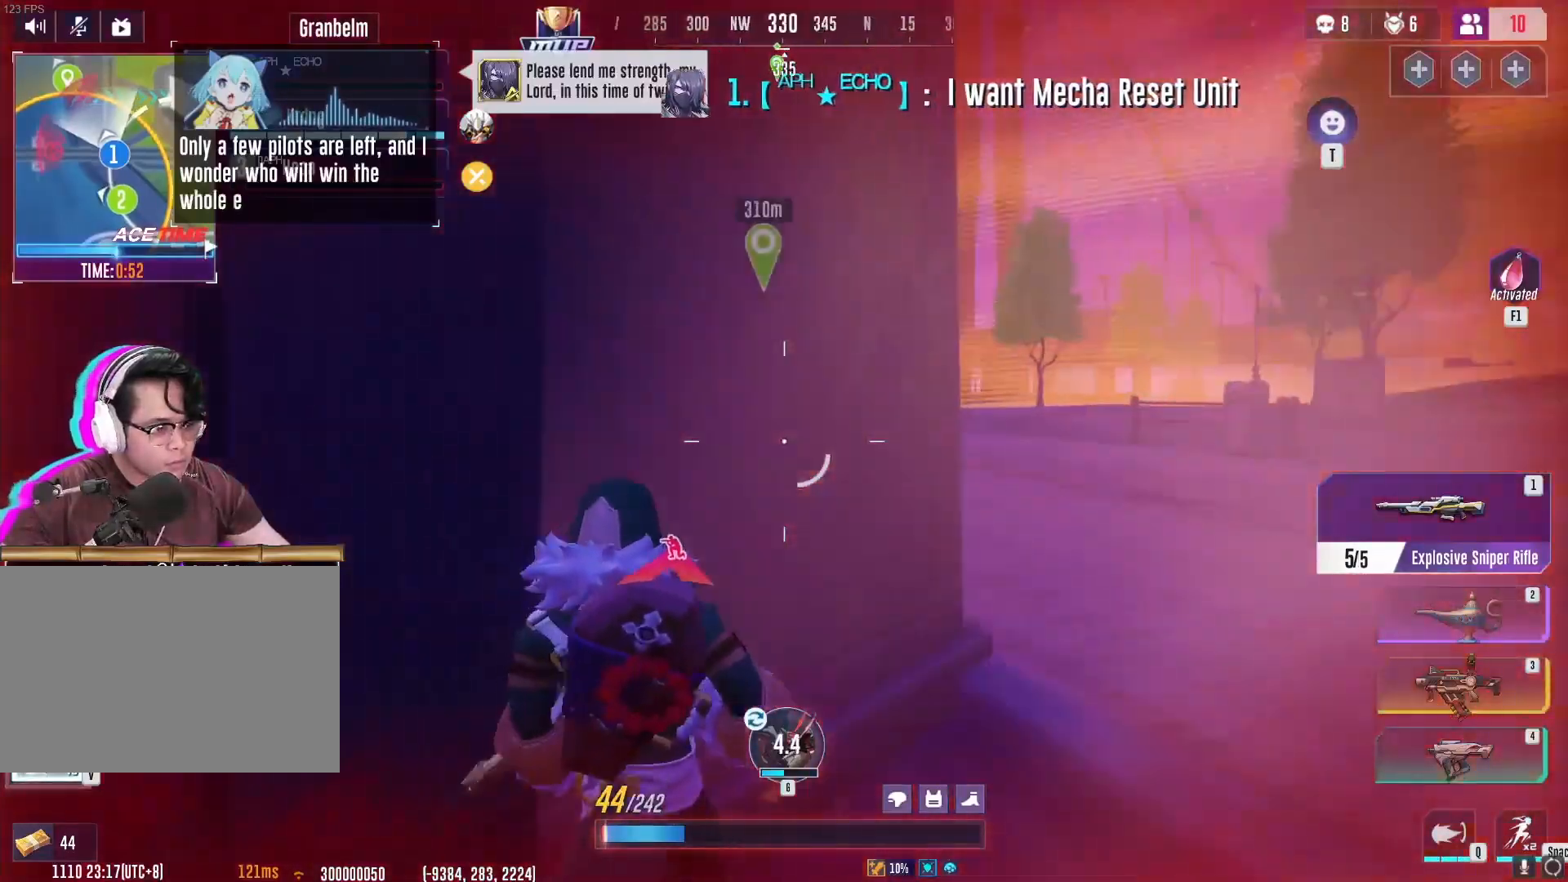
Gameplay with keyboard and mouse; each line is a JSON object with the keys and mouse buttons held at the frame after it. "events" lists presses ("down") and releases ("up") of "1", "2", "3", "4", "5", "a", "alt", "b", "c", "ctrl", "d", "e", "f", "g", "q", "r", "s", "shift", "space", "t", "tab", "v", "w", "x", "z", "mouse_left", "mouse_wheel", "mouse_right", "mouse_mb4" and "mouse_mb5" between this image and that frame as [ms after this image, input, new state], when the widget could be followed in between. "mouse_left", "mouse_wheel", "mouse_right", "mouse_mb4", "mouse_mb5" = the "left", "wheel", "right", "mb4", "mb5" buttons of the "mouse" list. No other keys are recorded. "wheel" means that the mouse wheel is clicked or scrolled. Not read: mouse_move.
{"keys": ["a", "b"], "mouse": [], "events": [[217, "a", "down"], [217, "w", "down"], [250, "d", "up"], [317, "w", "up"], [417, "b", "down"]]}
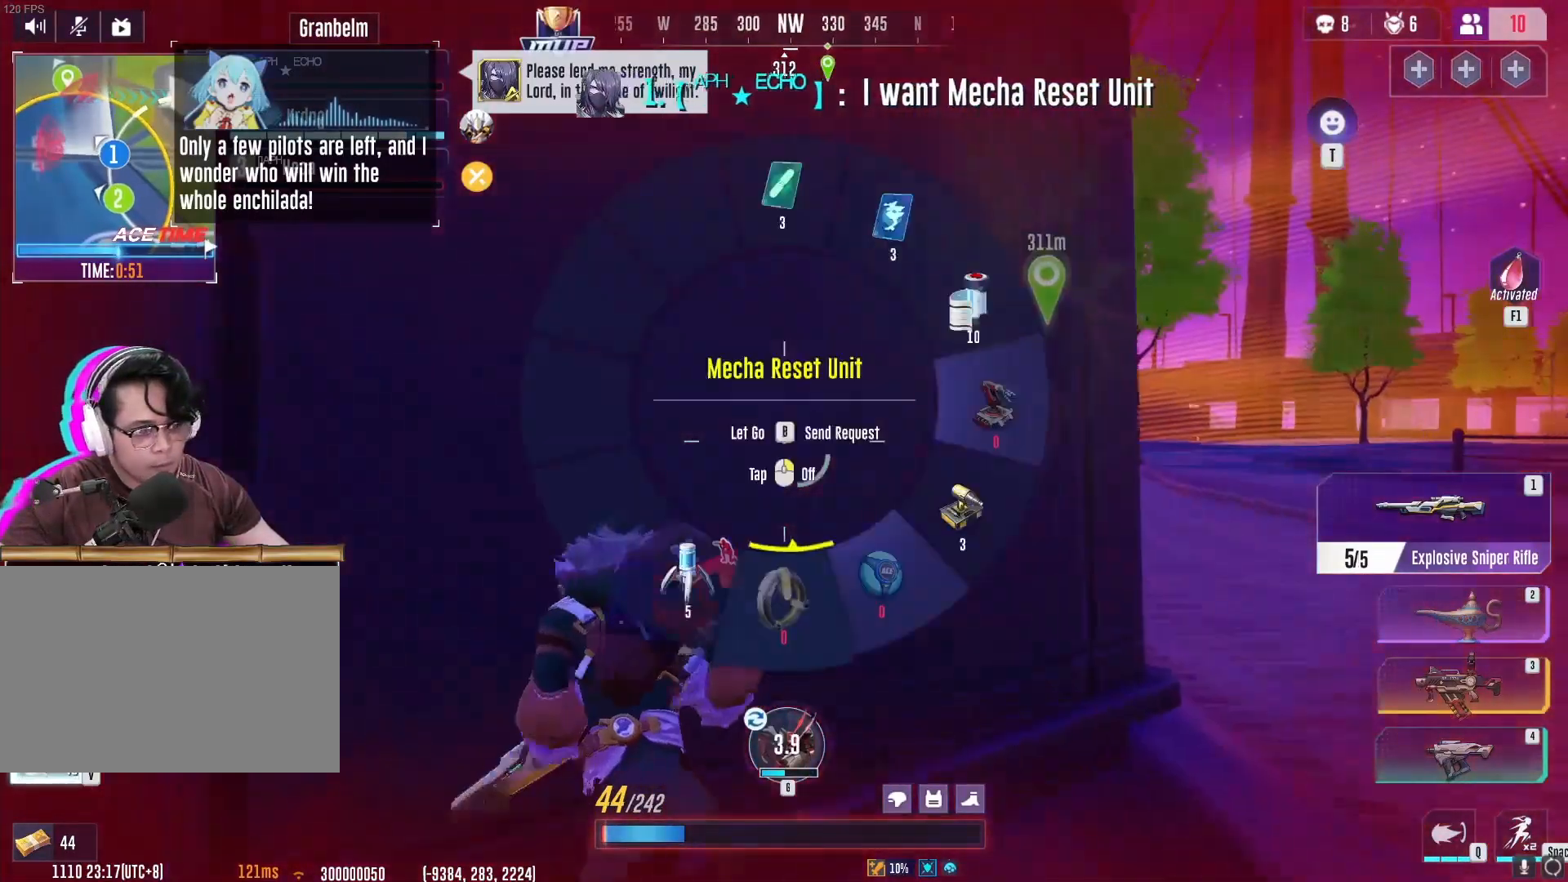
{"keys": ["w"], "mouse": [], "events": [[434, "b", "up"], [434, "w", "down"], [450, "a", "up"]]}
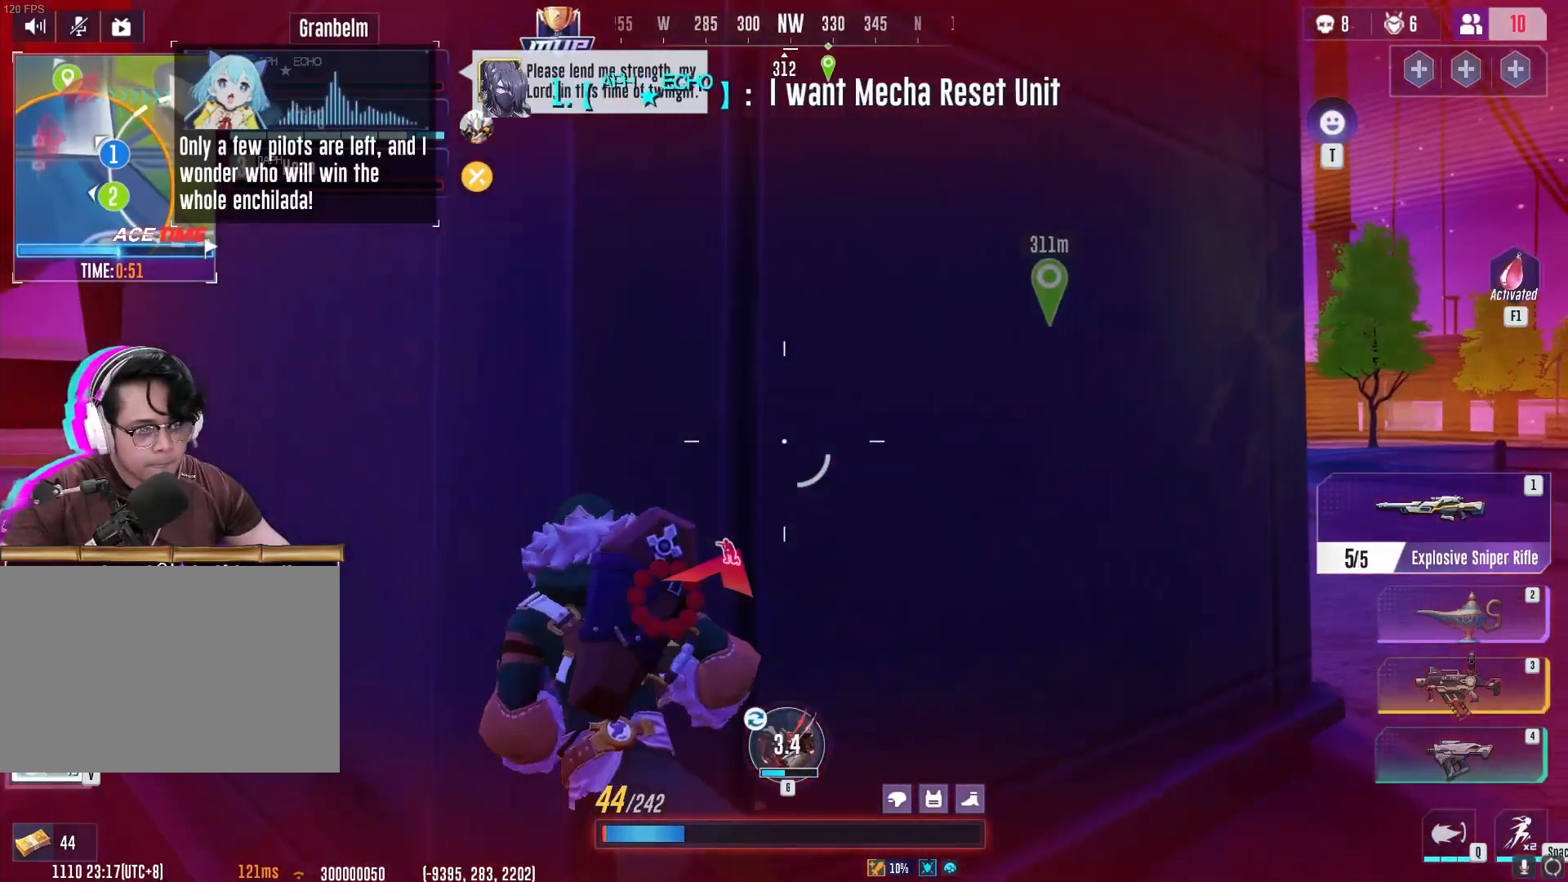
{"keys": ["d", "w"], "mouse": [], "events": [[34, "d", "down"]]}
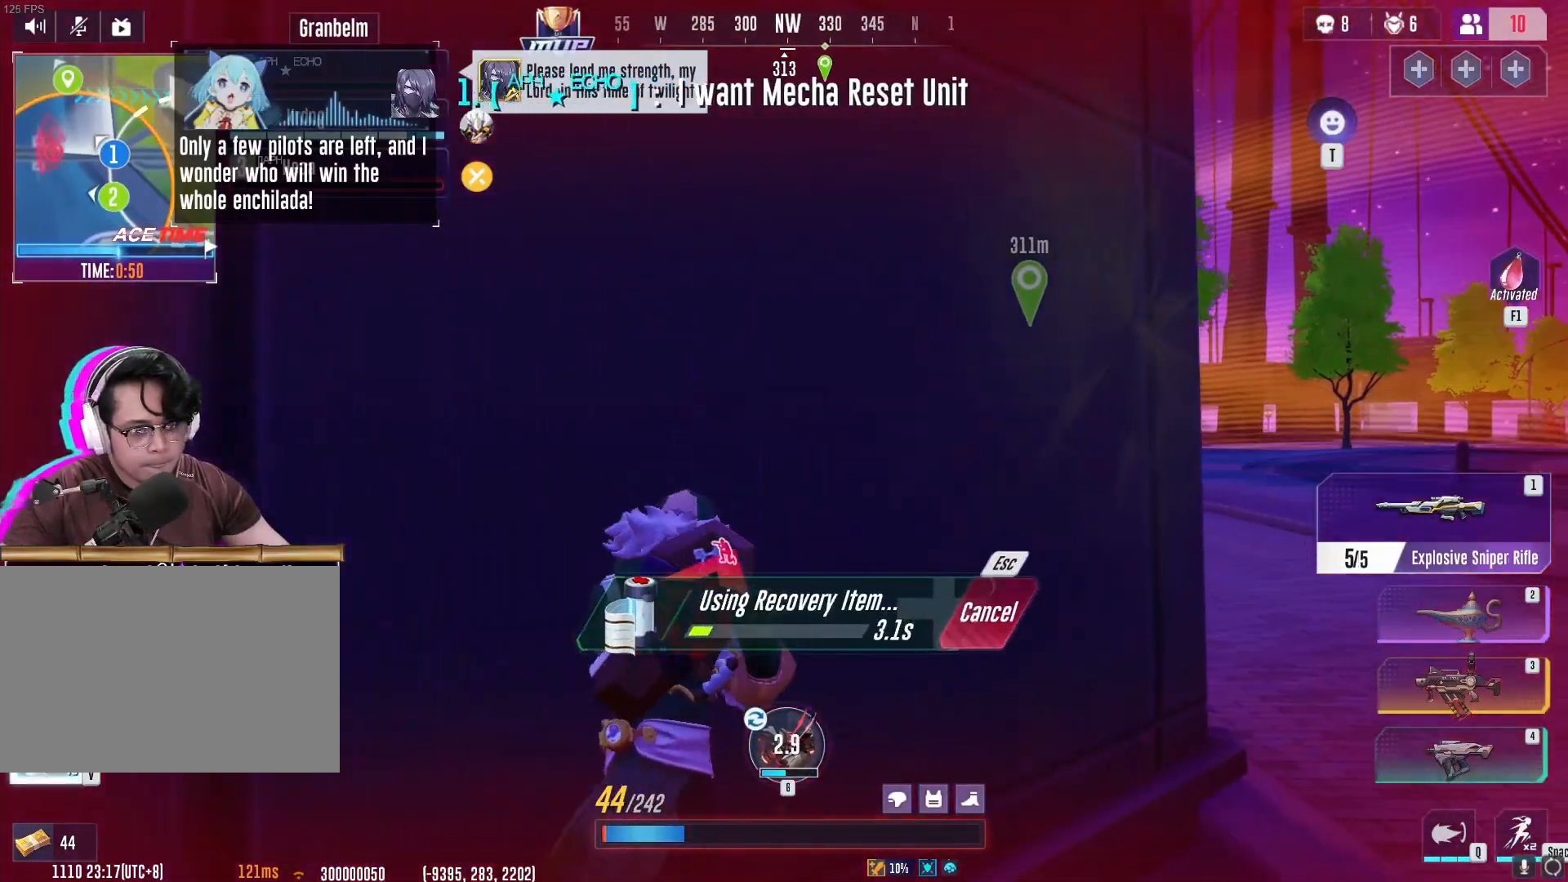
{"keys": ["a", "s"], "mouse": [], "events": [[33, "w", "up"], [267, "s", "down"], [467, "a", "down"], [467, "d", "up"]]}
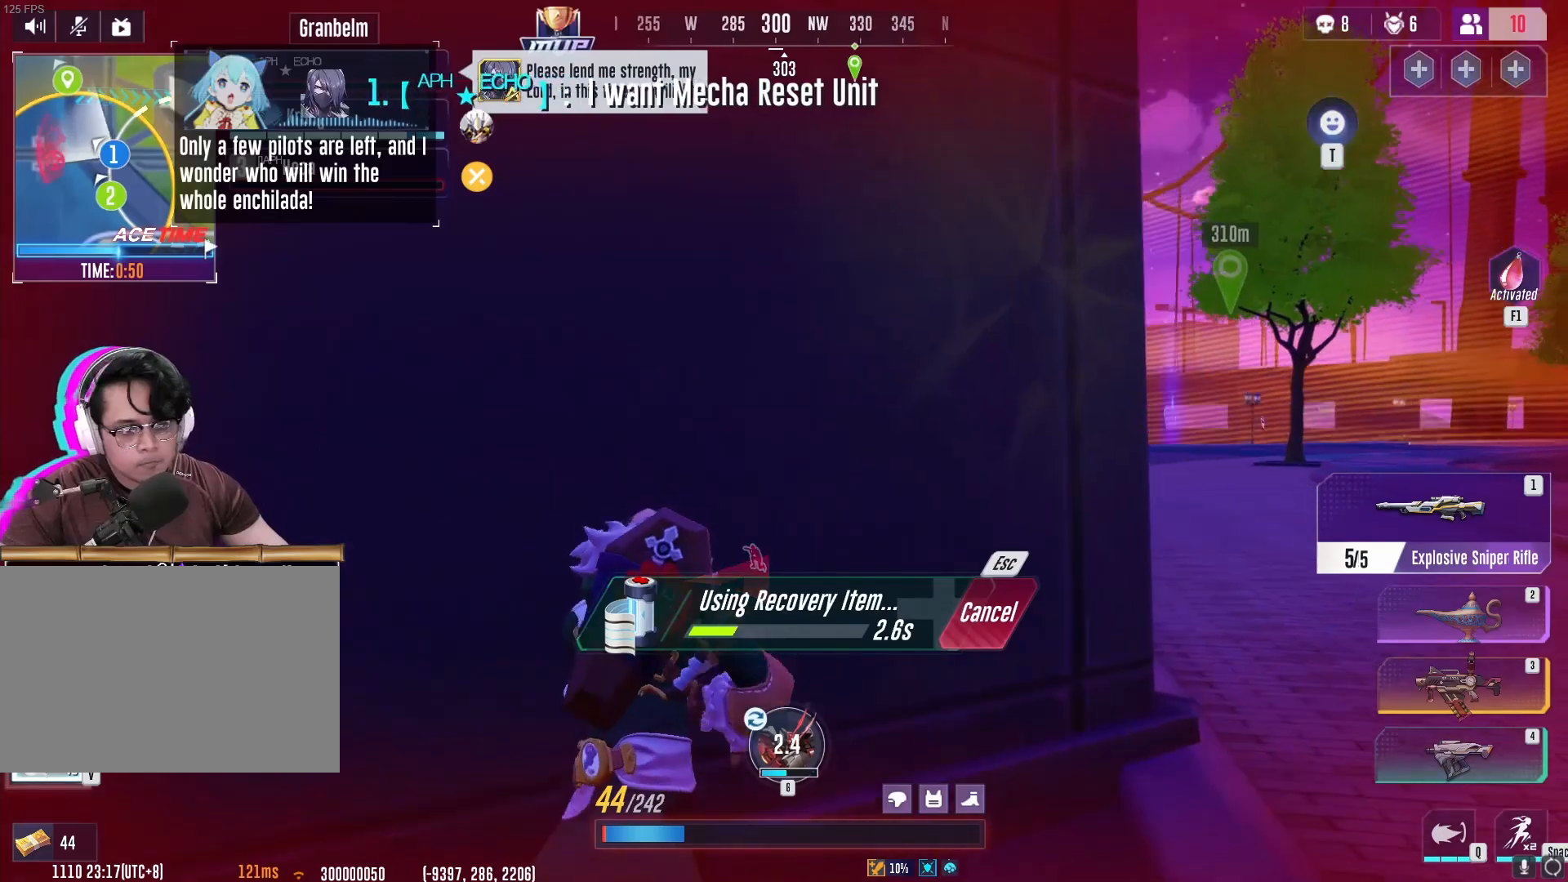
{"keys": ["d"], "mouse": [], "events": [[200, "s", "up"], [234, "d", "down"], [351, "d", "up"], [451, "d", "down"], [501, "a", "up"]]}
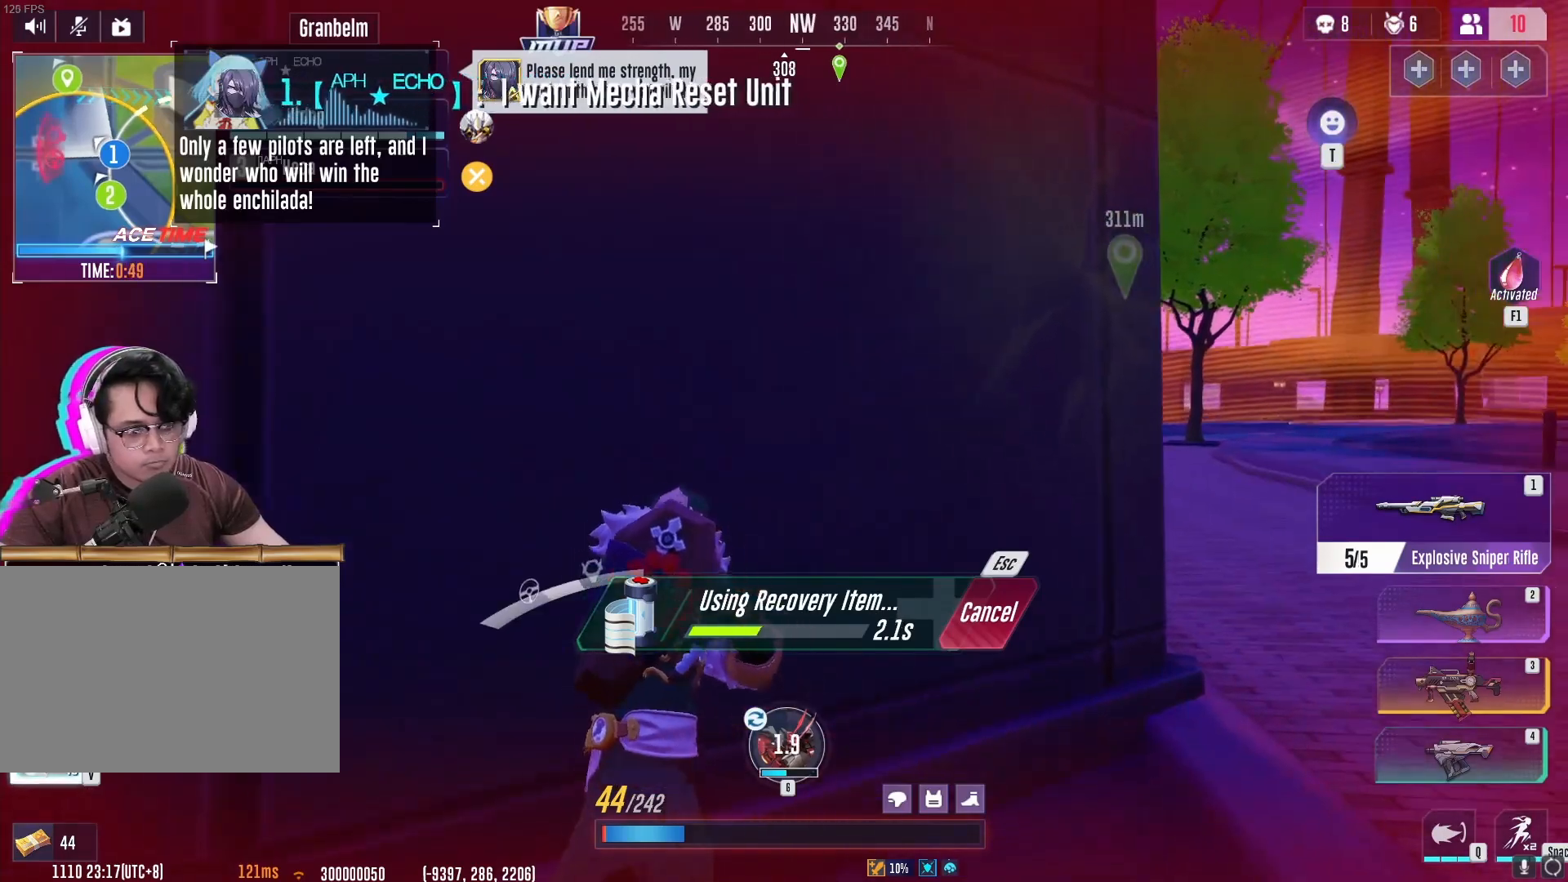
{"keys": ["a", "w"], "mouse": [], "events": [[16, "w", "down"], [450, "a", "down"], [484, "d", "up"]]}
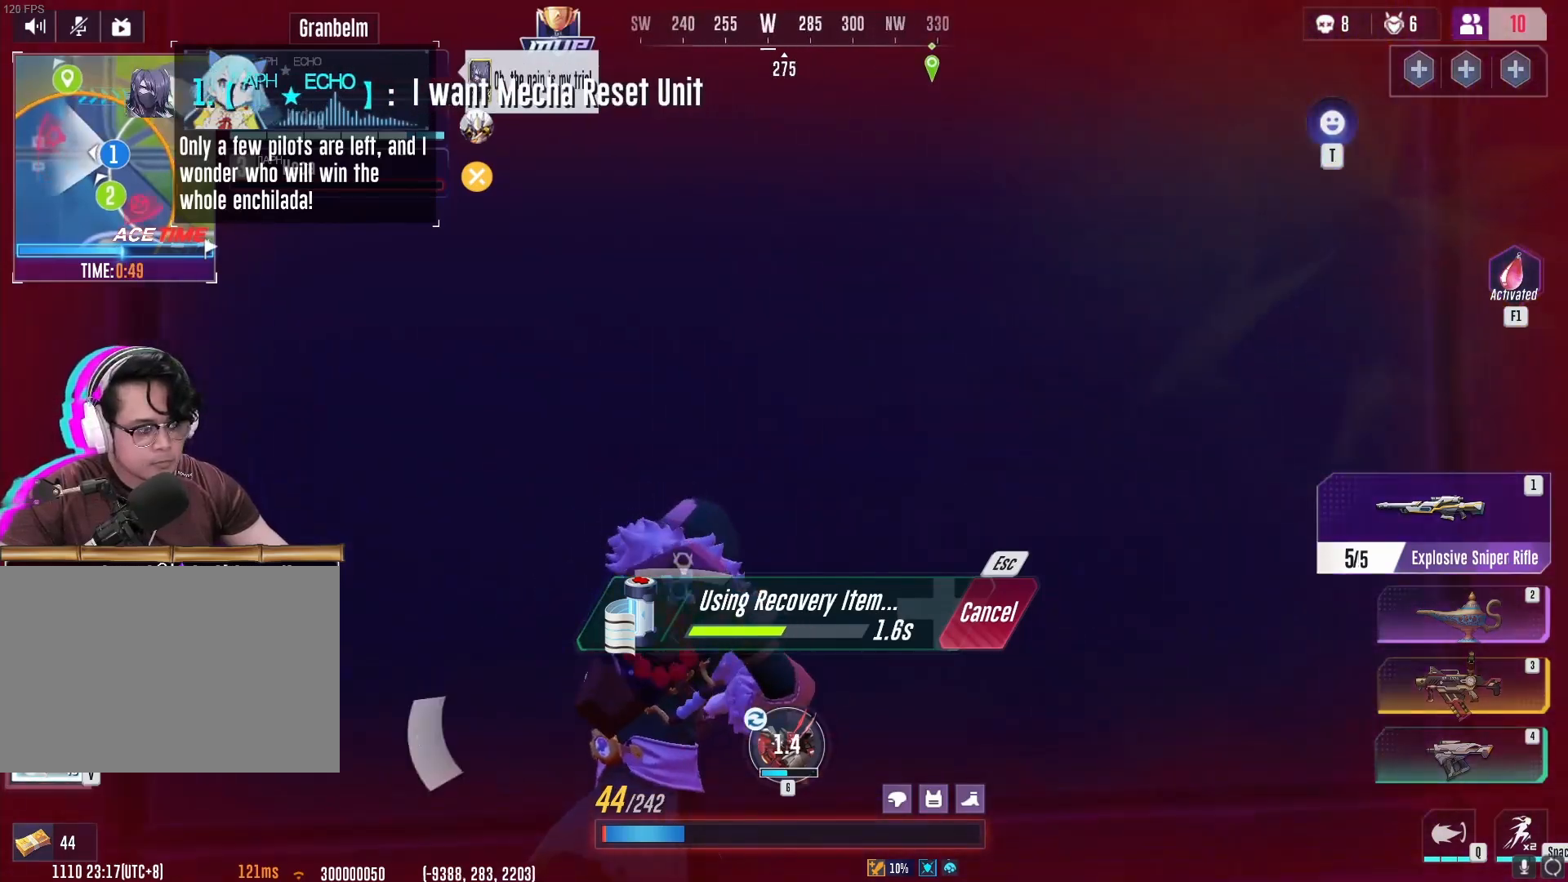
{"keys": ["d"], "mouse": [], "events": [[50, "w", "up"], [84, "d", "down"], [150, "s", "down"], [184, "a", "up"], [384, "s", "up"]]}
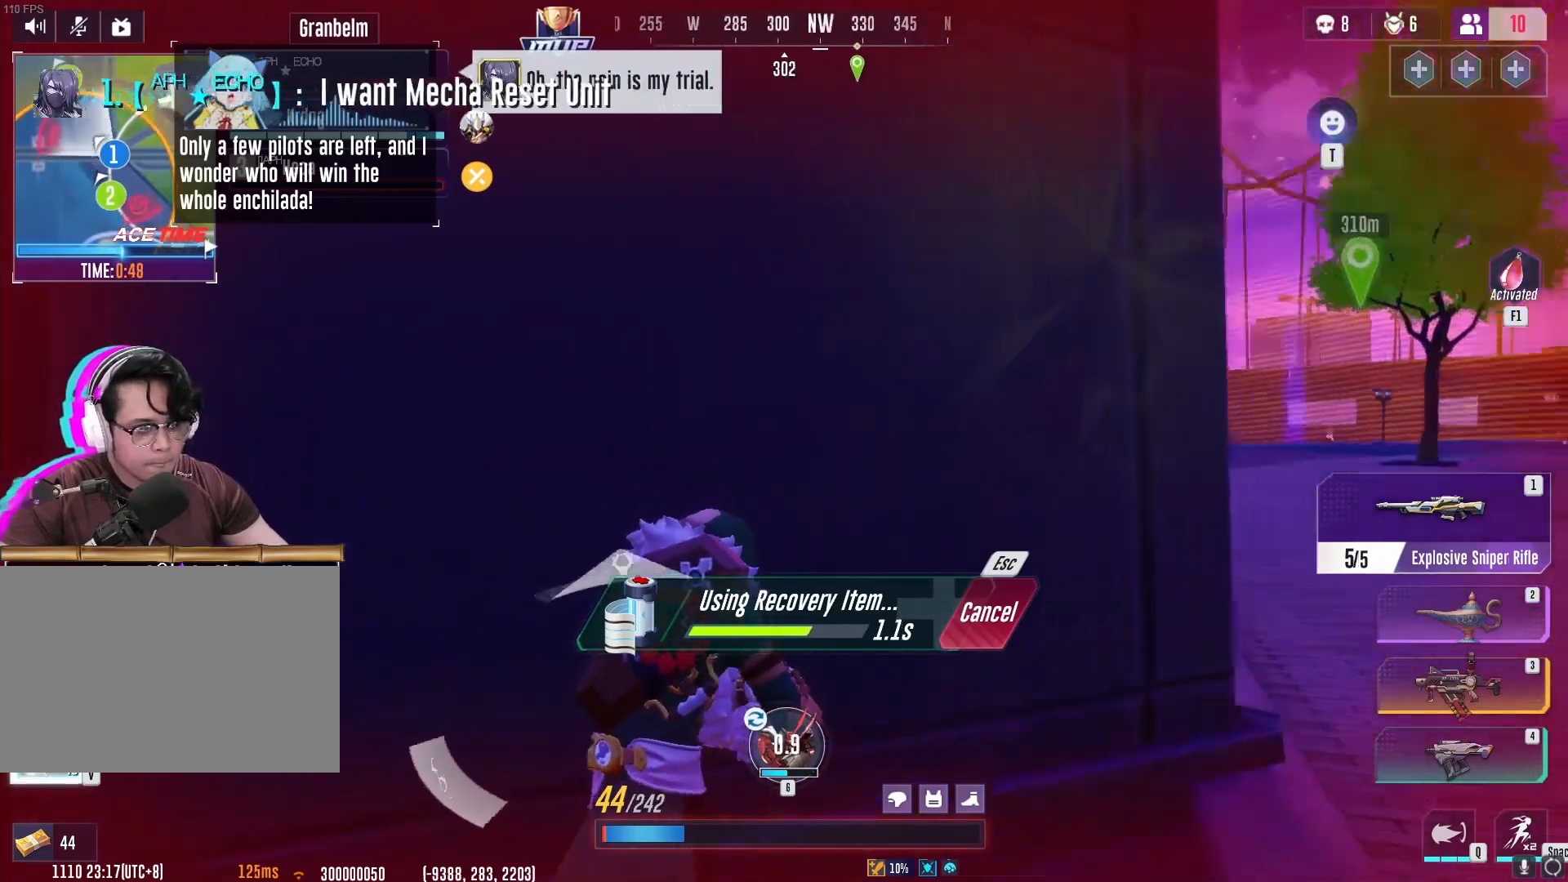
{"keys": ["a", "d", "s"], "mouse": [], "events": [[117, "s", "down"], [200, "a", "down"], [217, "d", "up"], [484, "d", "down"]]}
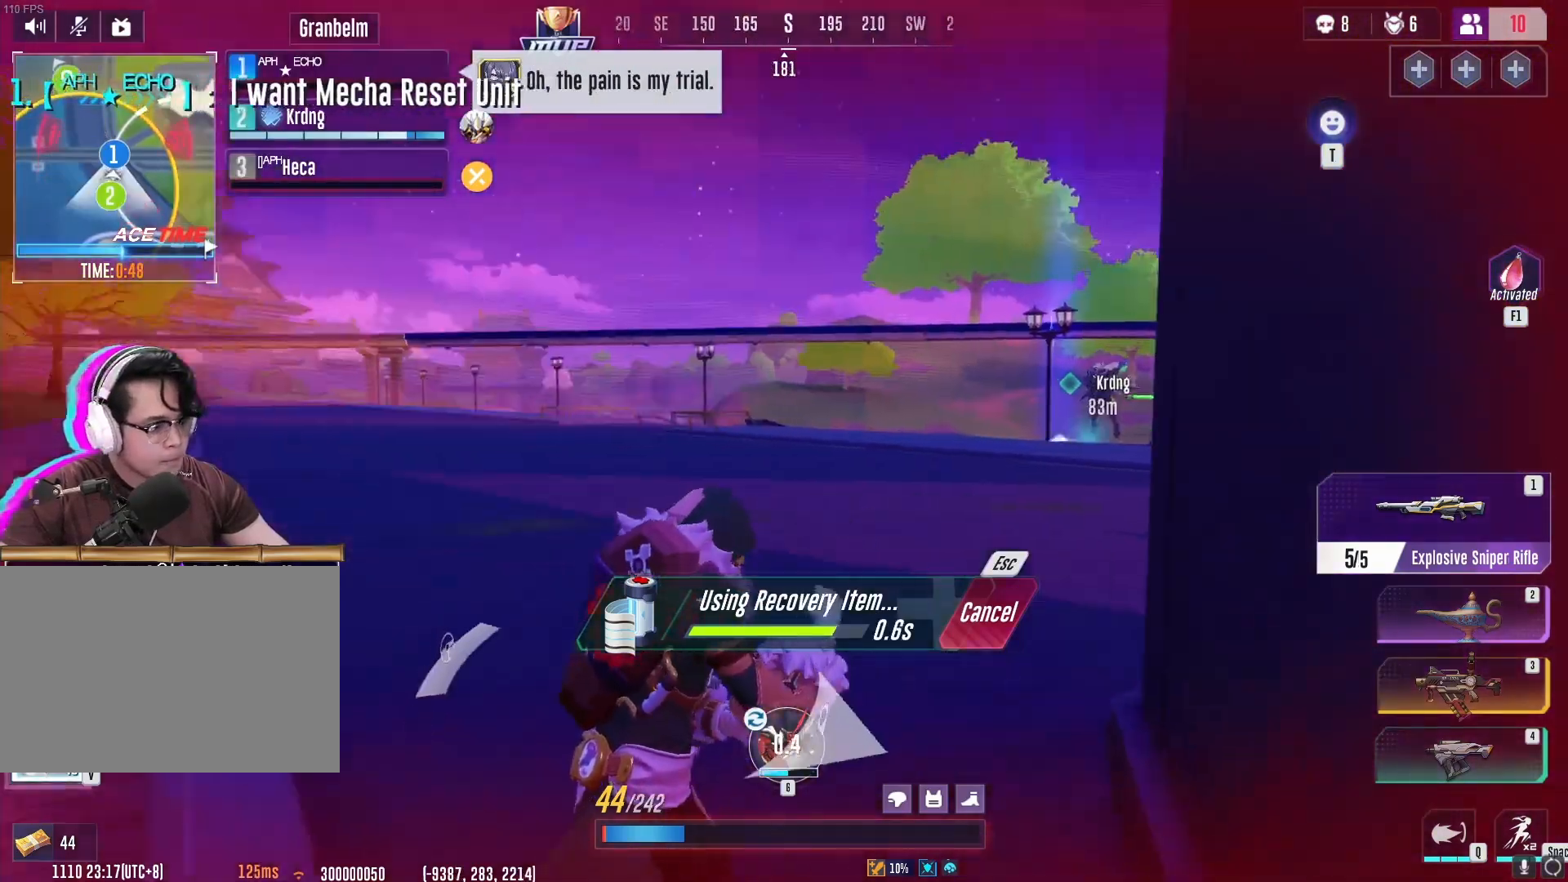
{"keys": ["a", "w"], "mouse": [], "events": [[367, "s", "up"], [467, "w", "down"], [484, "d", "up"]]}
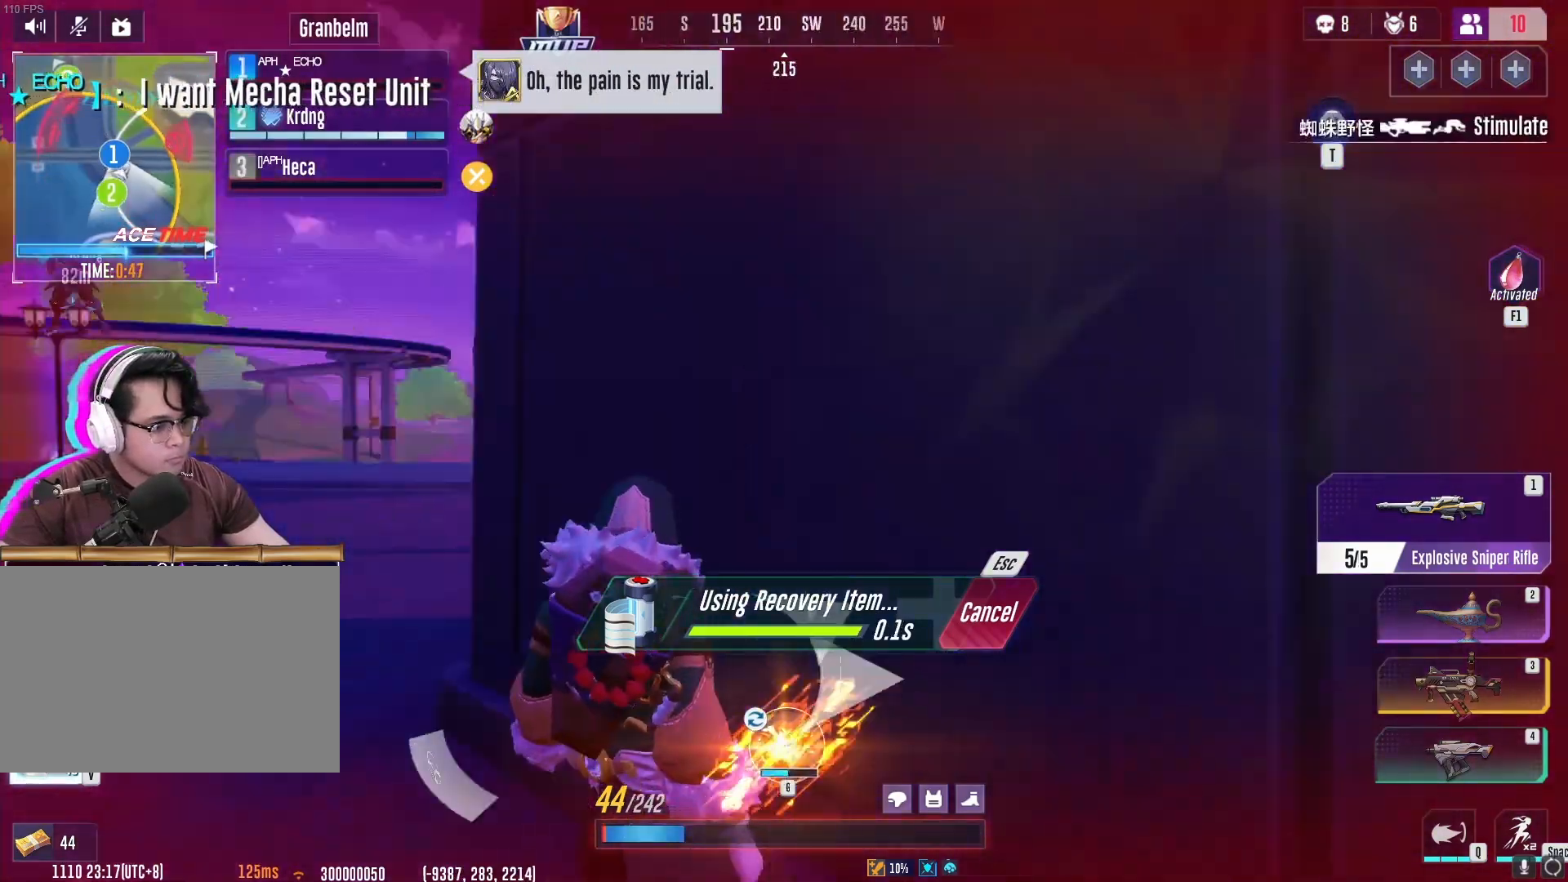
{"keys": ["a", "d", "s"], "mouse": [], "events": [[383, "w", "up"], [450, "s", "down"], [500, "d", "down"]]}
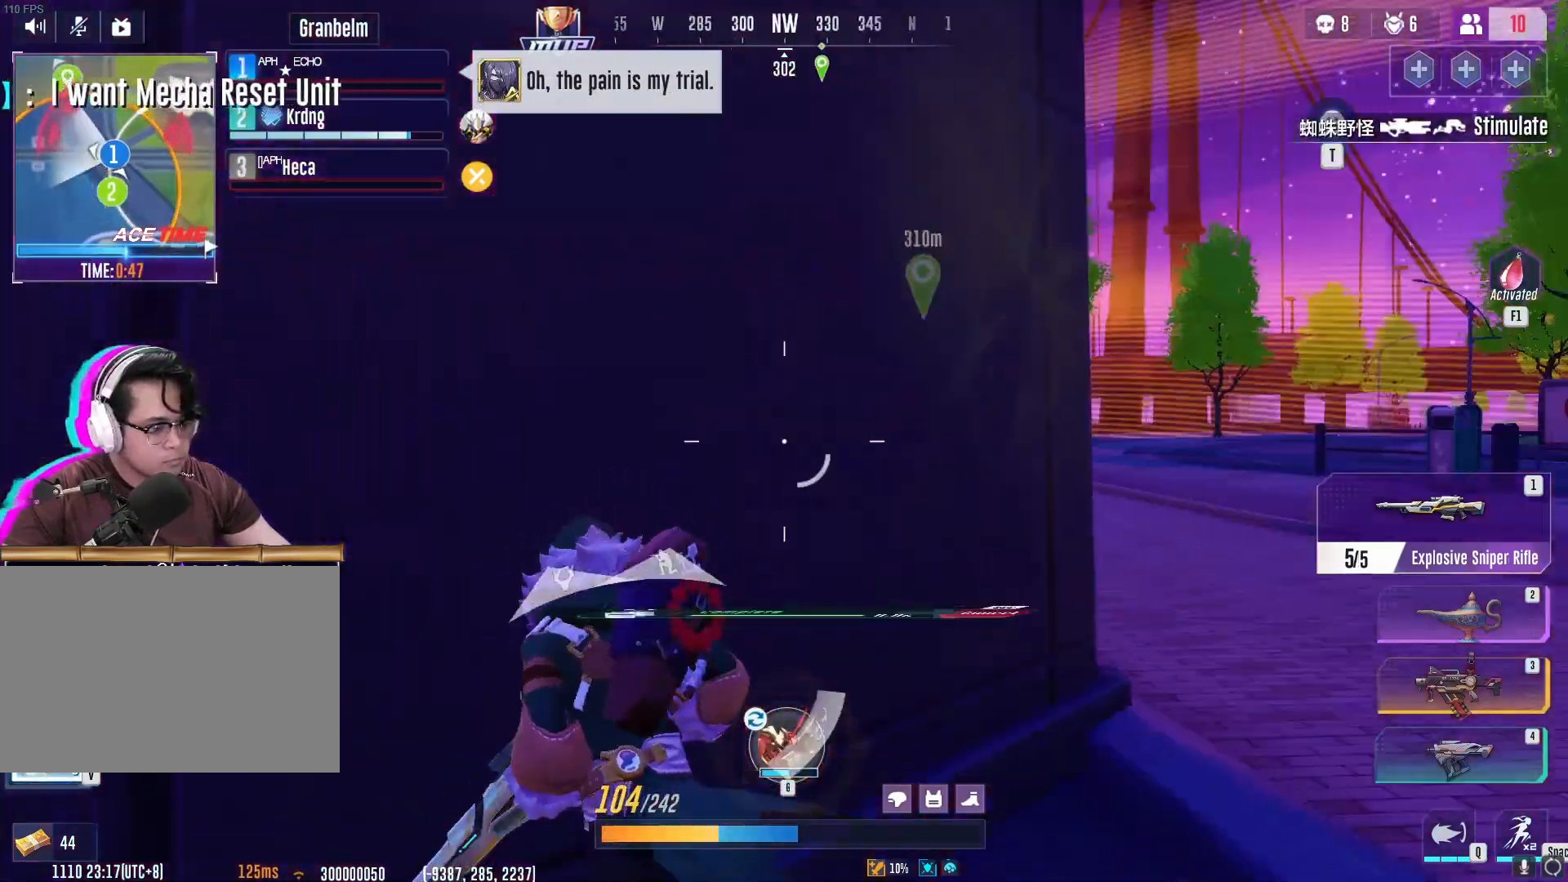
{"keys": ["d"], "mouse": [], "events": [[84, "a", "up"], [84, "s", "up"], [200, "w", "down"], [384, "w", "up"]]}
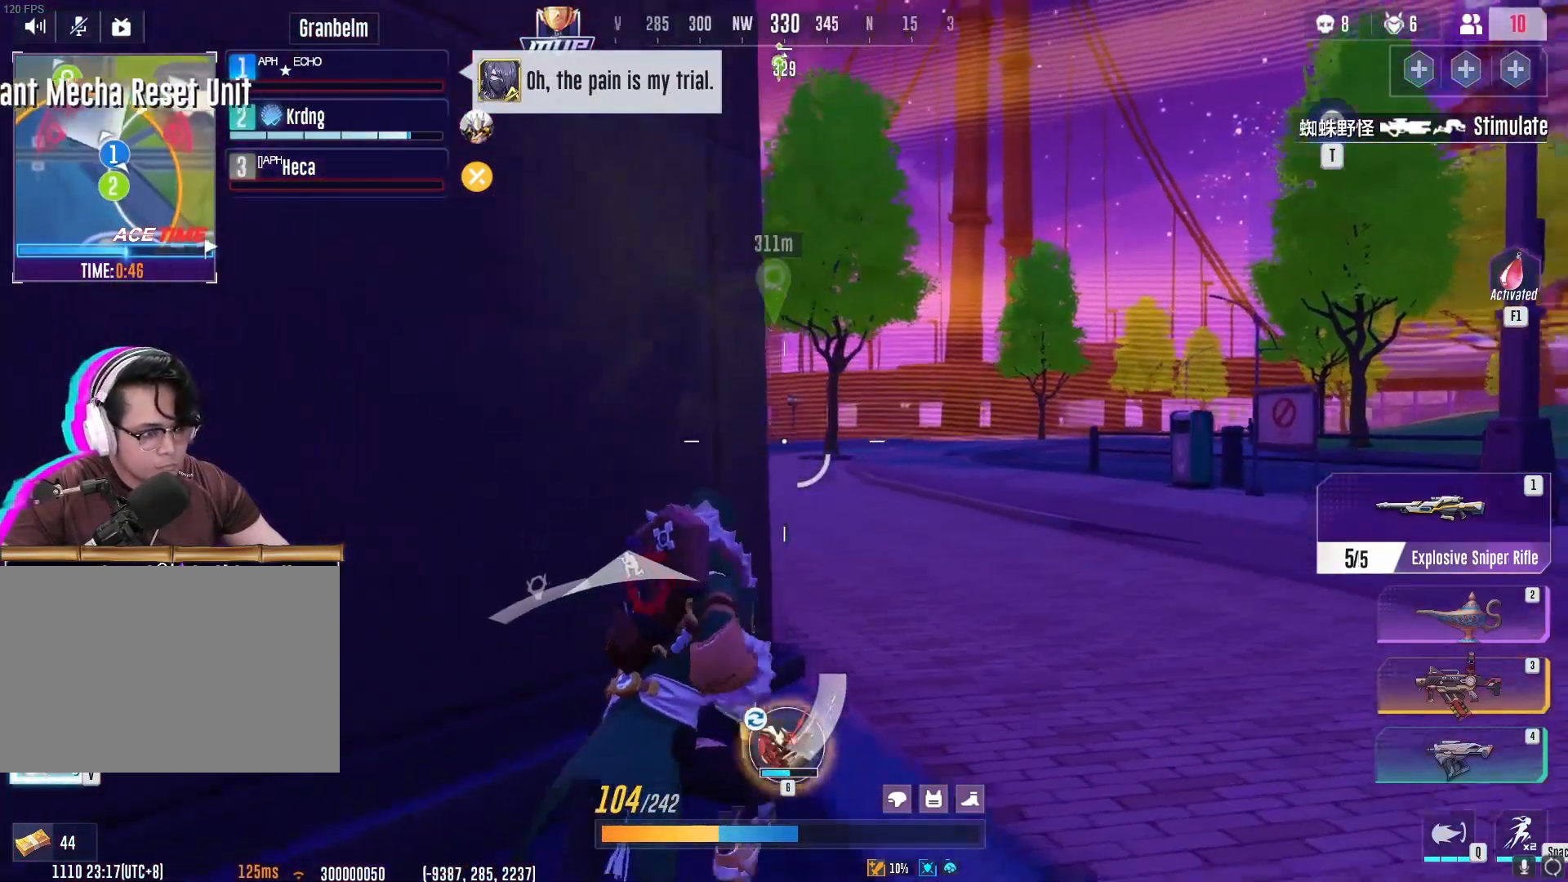
{"keys": ["d"], "mouse": [], "events": [[83, "s", "down"], [167, "d", "up"], [267, "a", "down"], [333, "d", "down"], [367, "s", "up"], [400, "a", "up"]]}
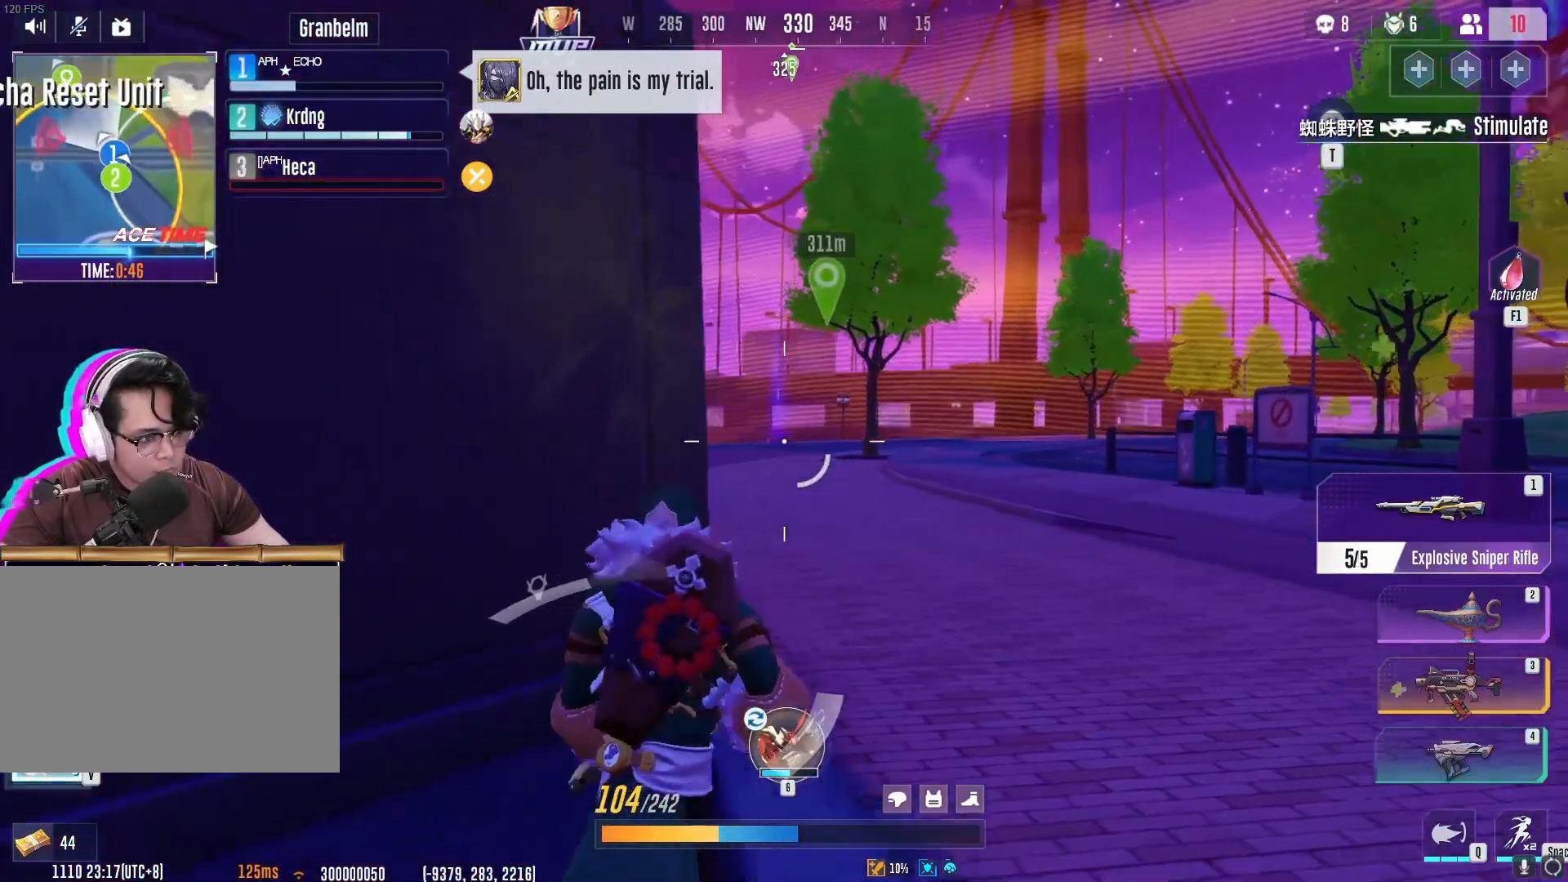
{"keys": ["d", "s"], "mouse": [], "events": [[17, "w", "down"], [50, "mouse_right", "down"], [67, "a", "down"], [84, "d", "up"], [134, "d", "down"], [150, "mouse_right", "up"], [184, "a", "up"], [234, "a", "down"], [267, "w", "up"], [401, "s", "down"], [434, "a", "up"]]}
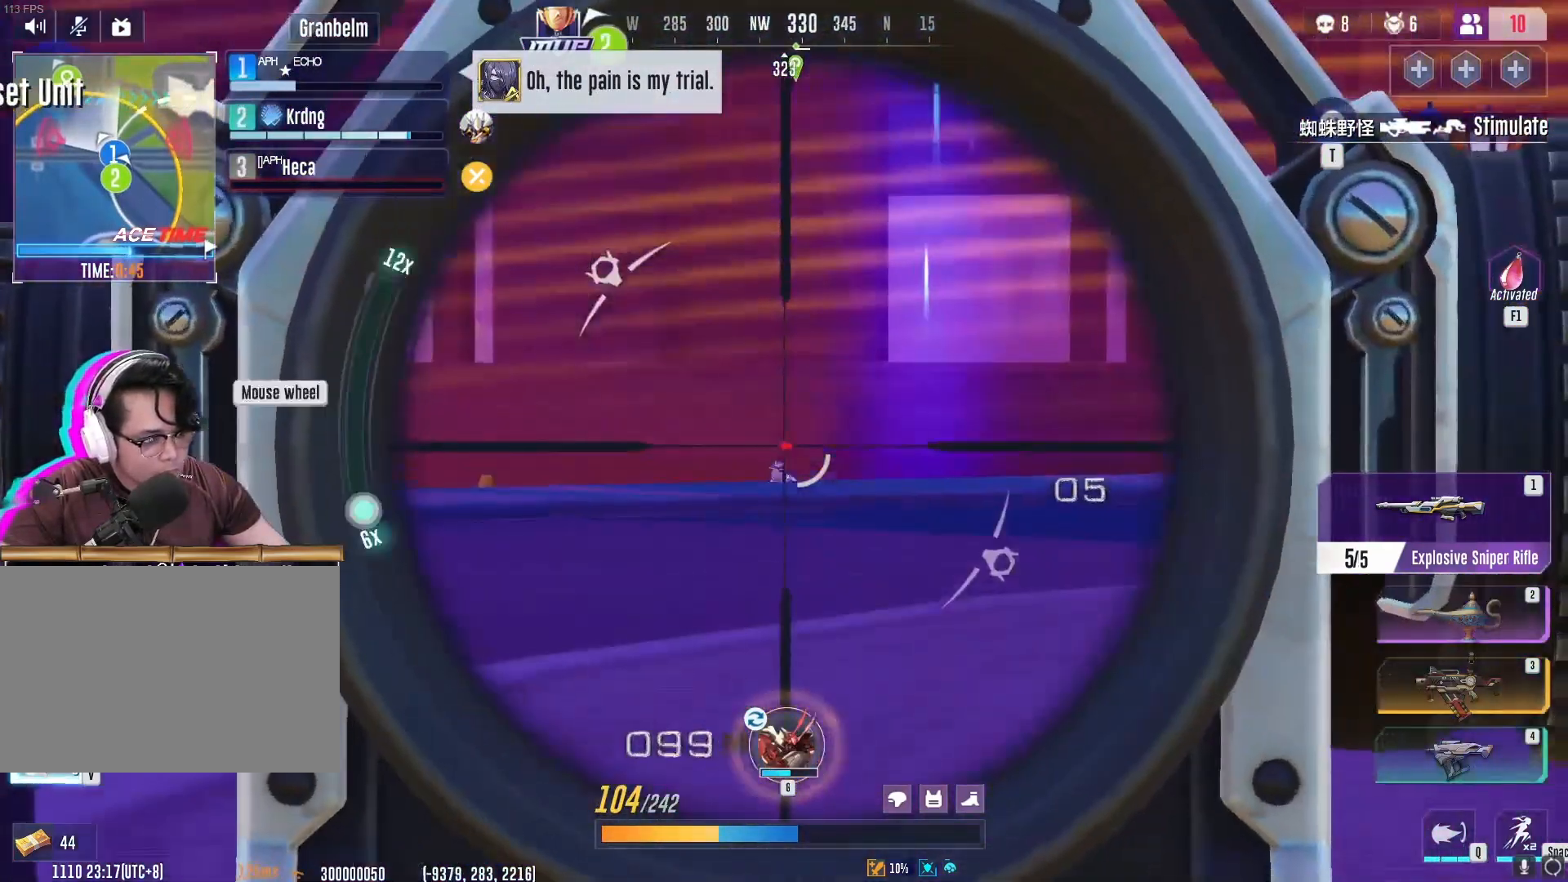
{"keys": ["d"], "mouse": [], "events": [[66, "d", "up"], [417, "d", "down"], [434, "s", "up"]]}
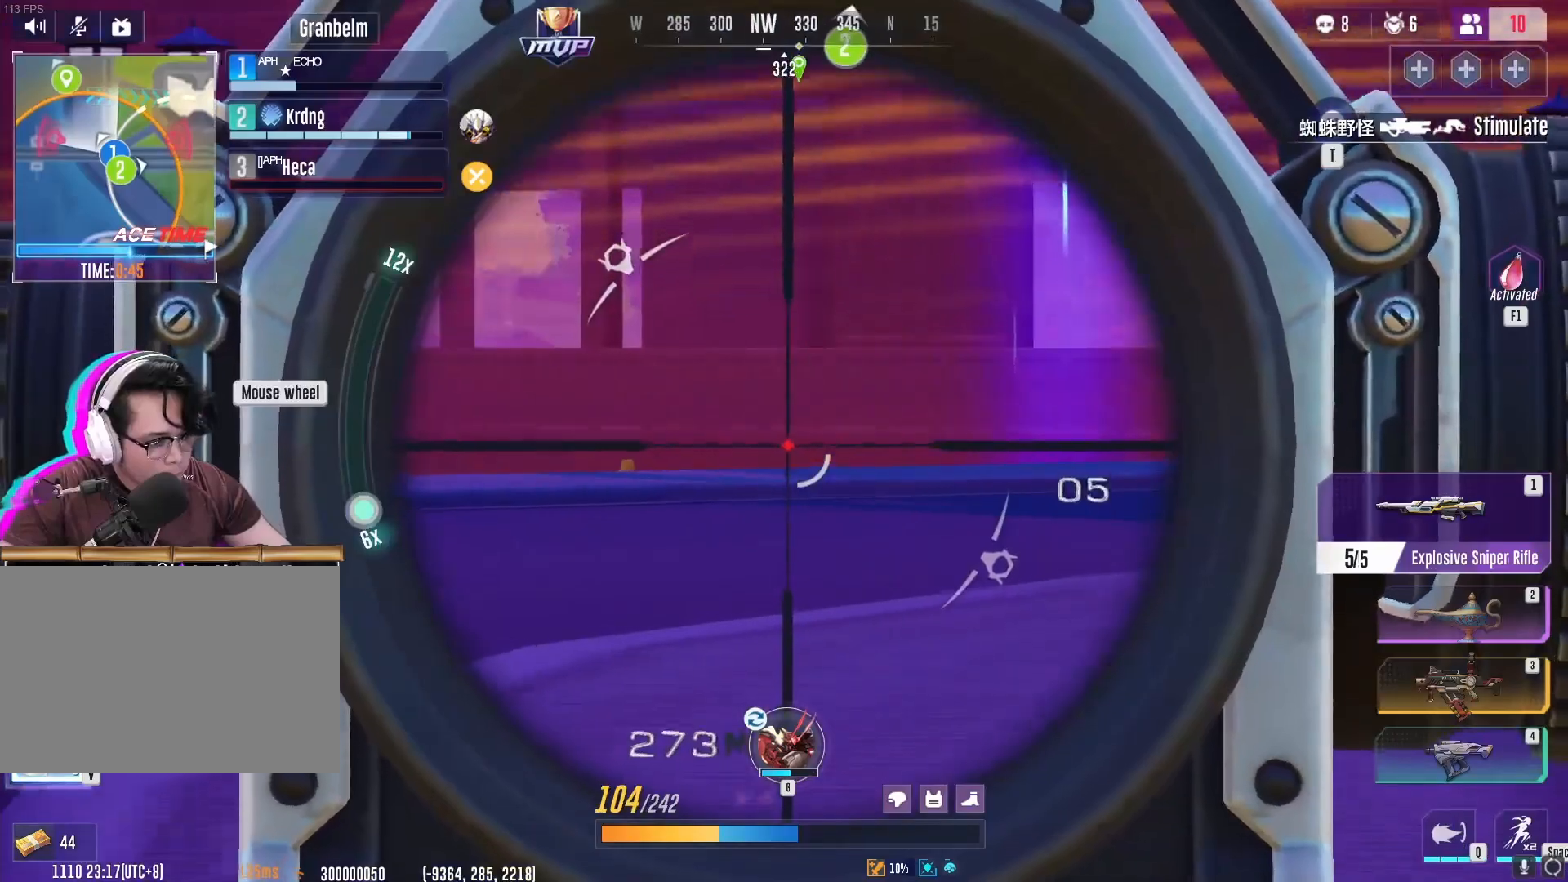
{"keys": ["a"], "mouse": ["right"], "events": [[17, "w", "down"], [84, "d", "up"], [234, "mouse_left", "down"], [317, "a", "down"], [351, "w", "up"], [367, "mouse_left", "up"], [434, "mouse_right", "down"]]}
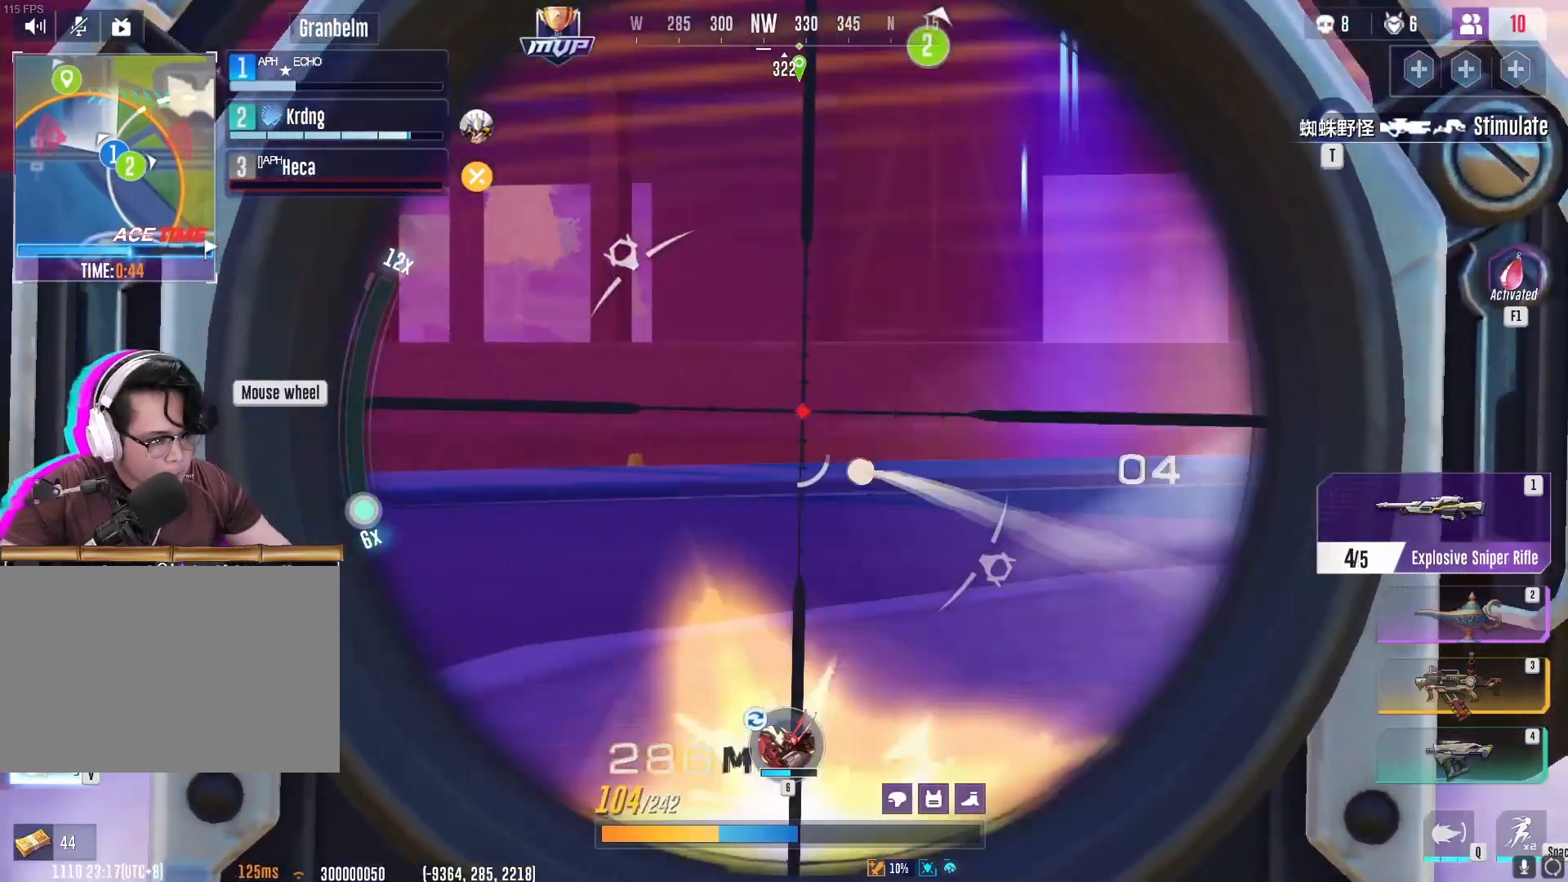
{"keys": ["a"], "mouse": [], "events": [[83, "mouse_right", "up"]]}
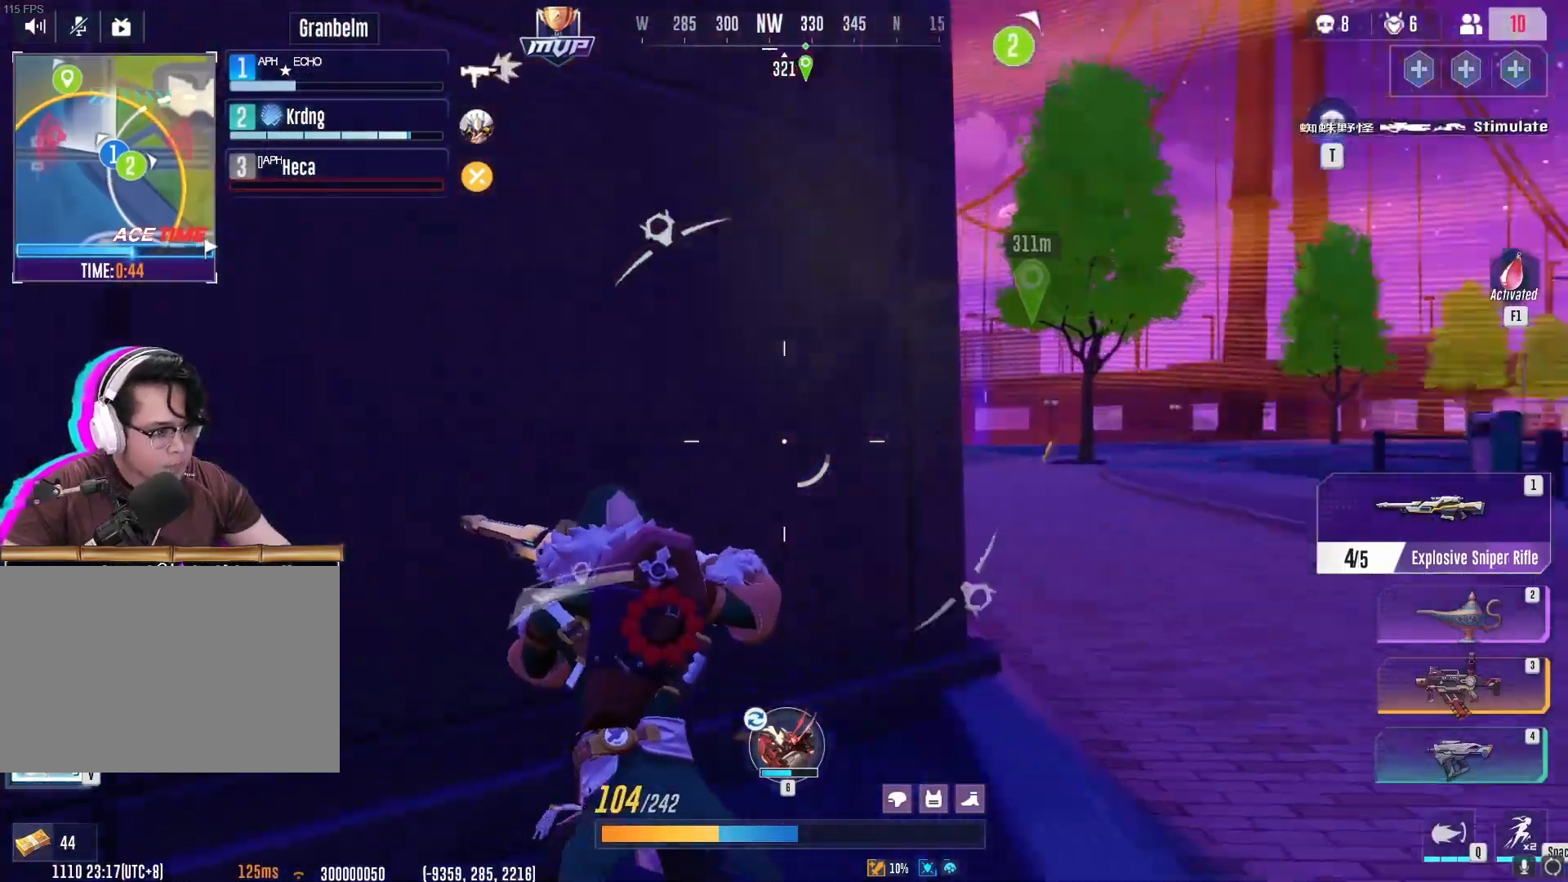
{"keys": ["w"], "mouse": [], "events": [[67, "w", "down"], [317, "a", "up"]]}
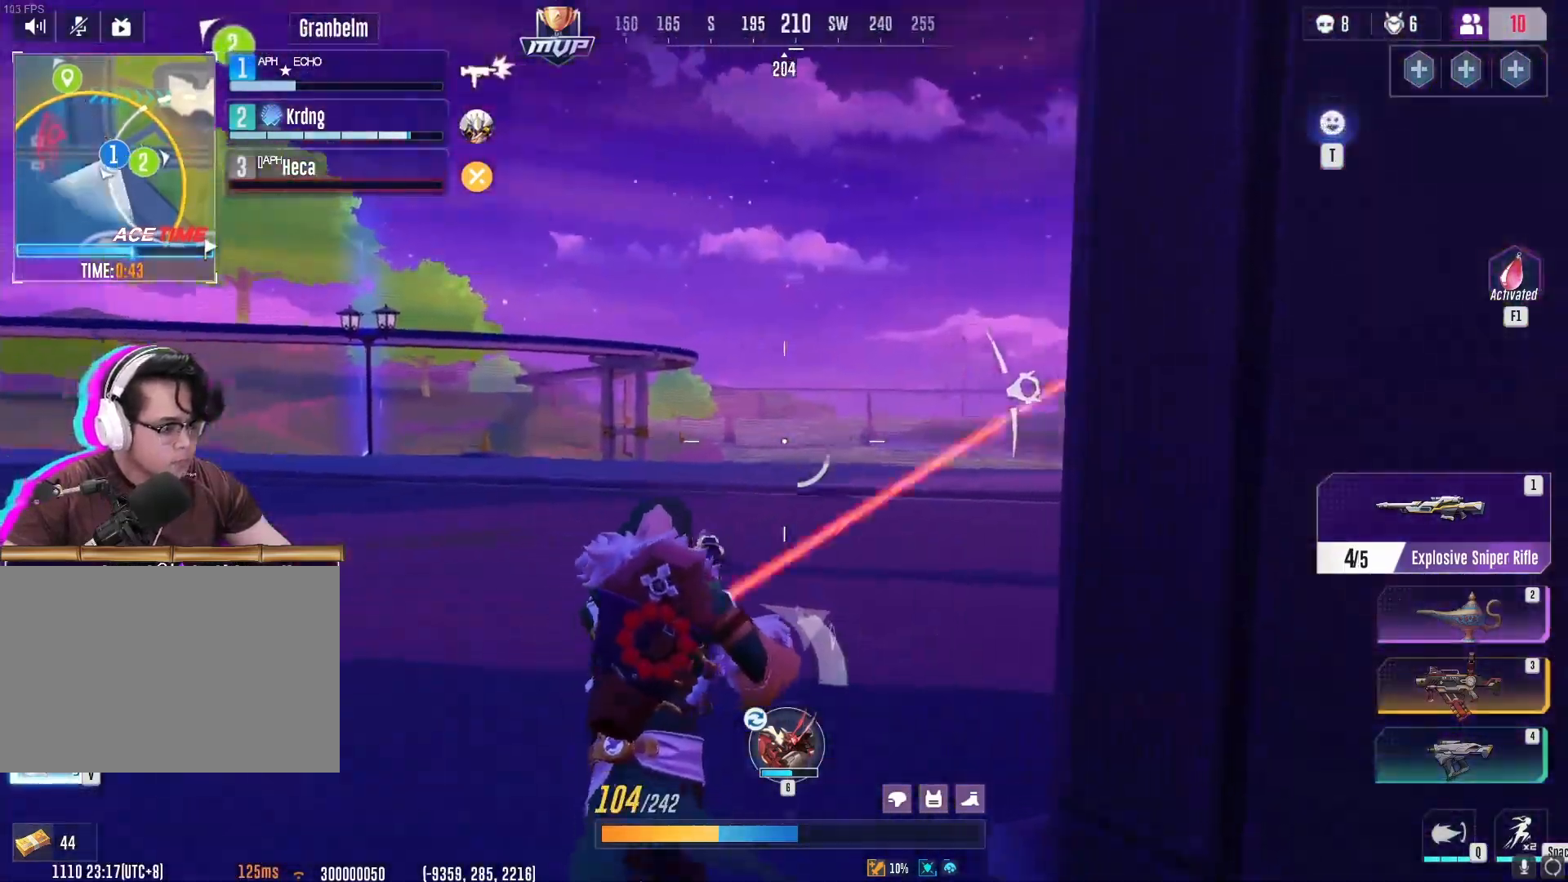
{"keys": ["s"], "mouse": [], "events": [[100, "a", "down"], [117, "a", "up"], [134, "g", "down"], [167, "w", "up"], [217, "g", "up"], [250, "g", "down"], [334, "g", "up"], [350, "s", "down"], [400, "g", "down"], [484, "g", "up"]]}
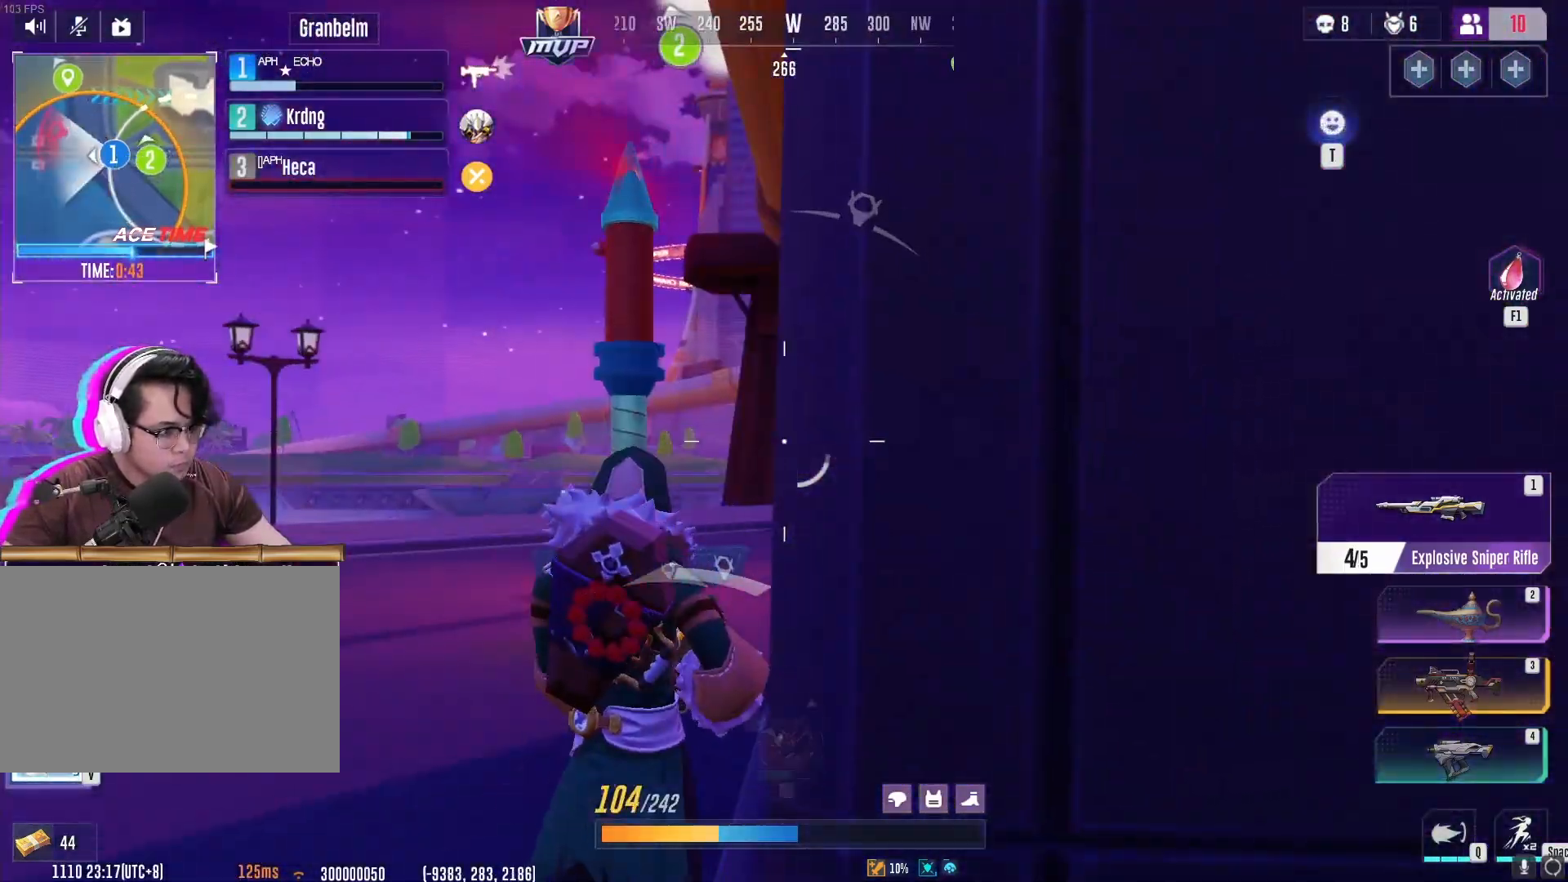
{"keys": [], "mouse": [], "events": [[200, "s", "up"]]}
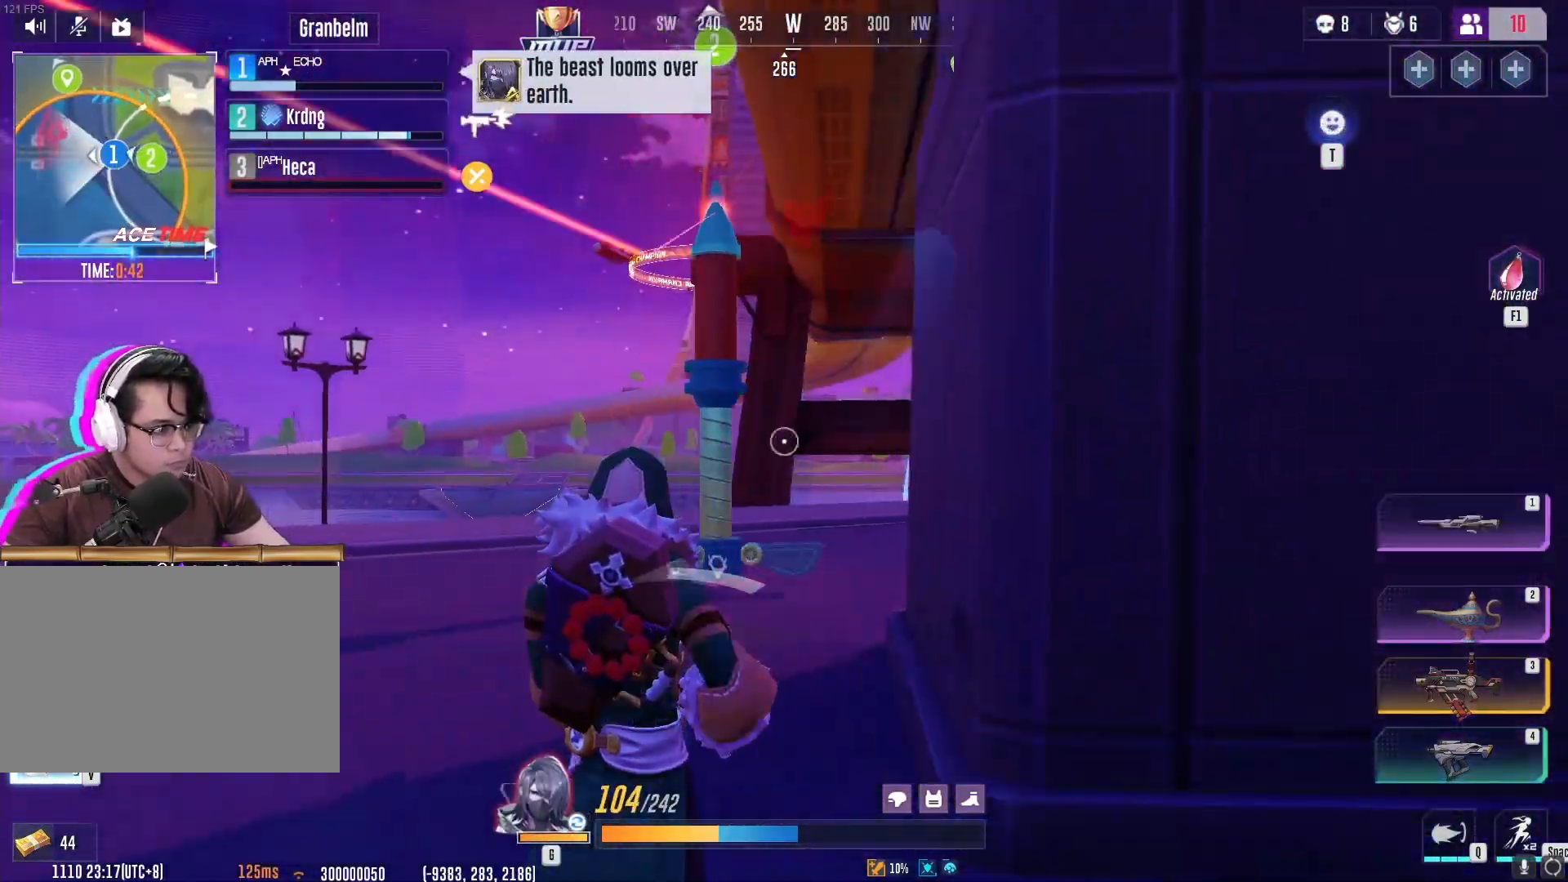
{"keys": [], "mouse": [], "events": []}
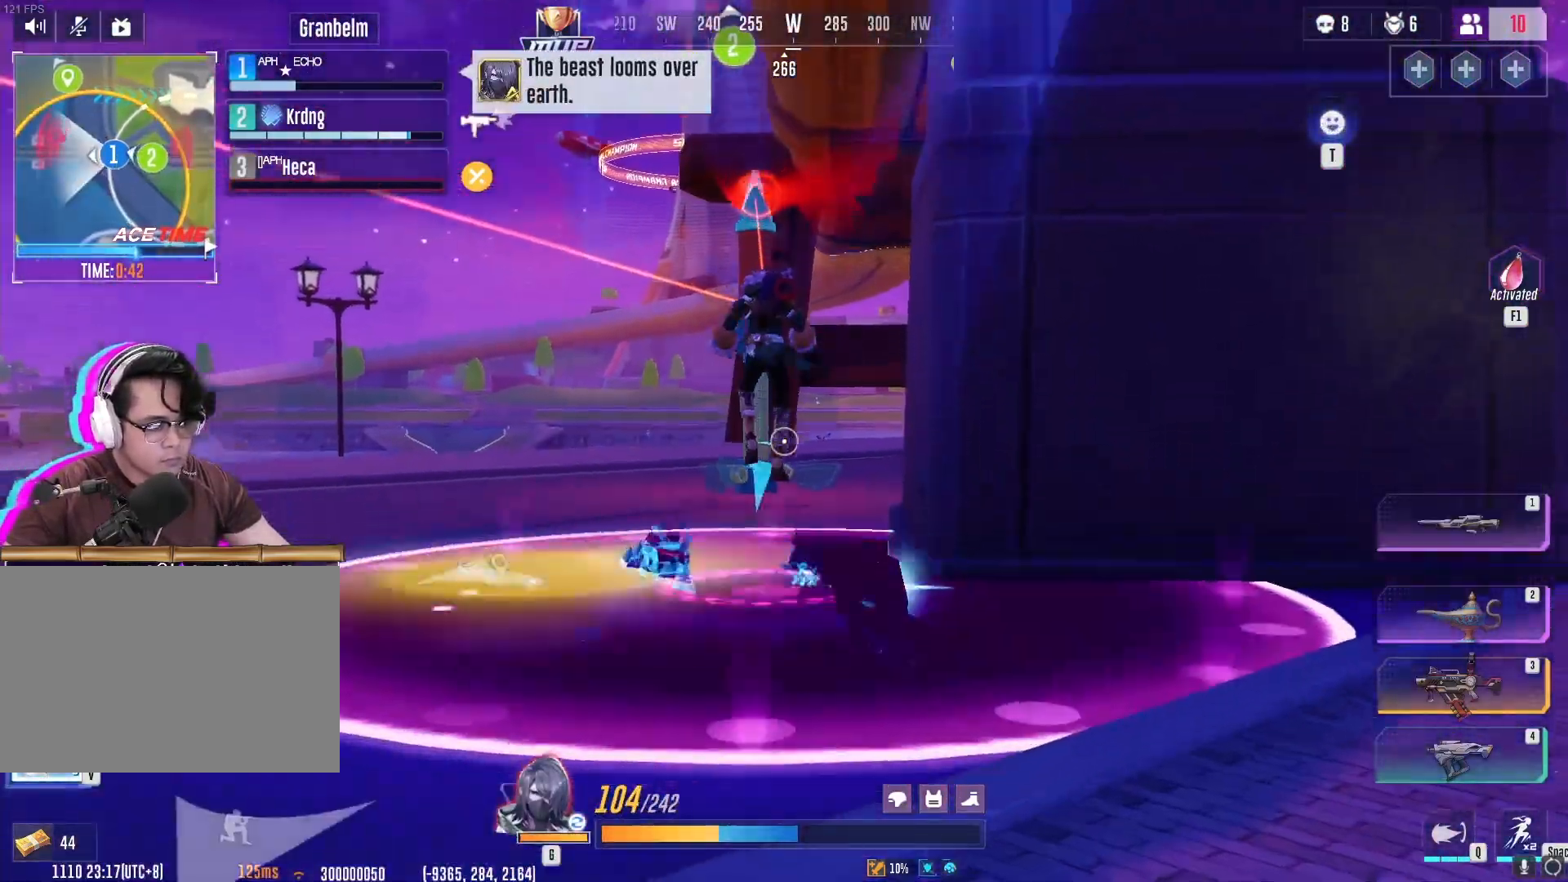
{"keys": ["d", "s"], "mouse": [], "events": [[33, "mouse_right", "down"], [83, "mouse_right", "up"], [266, "d", "down"], [433, "s", "down"]]}
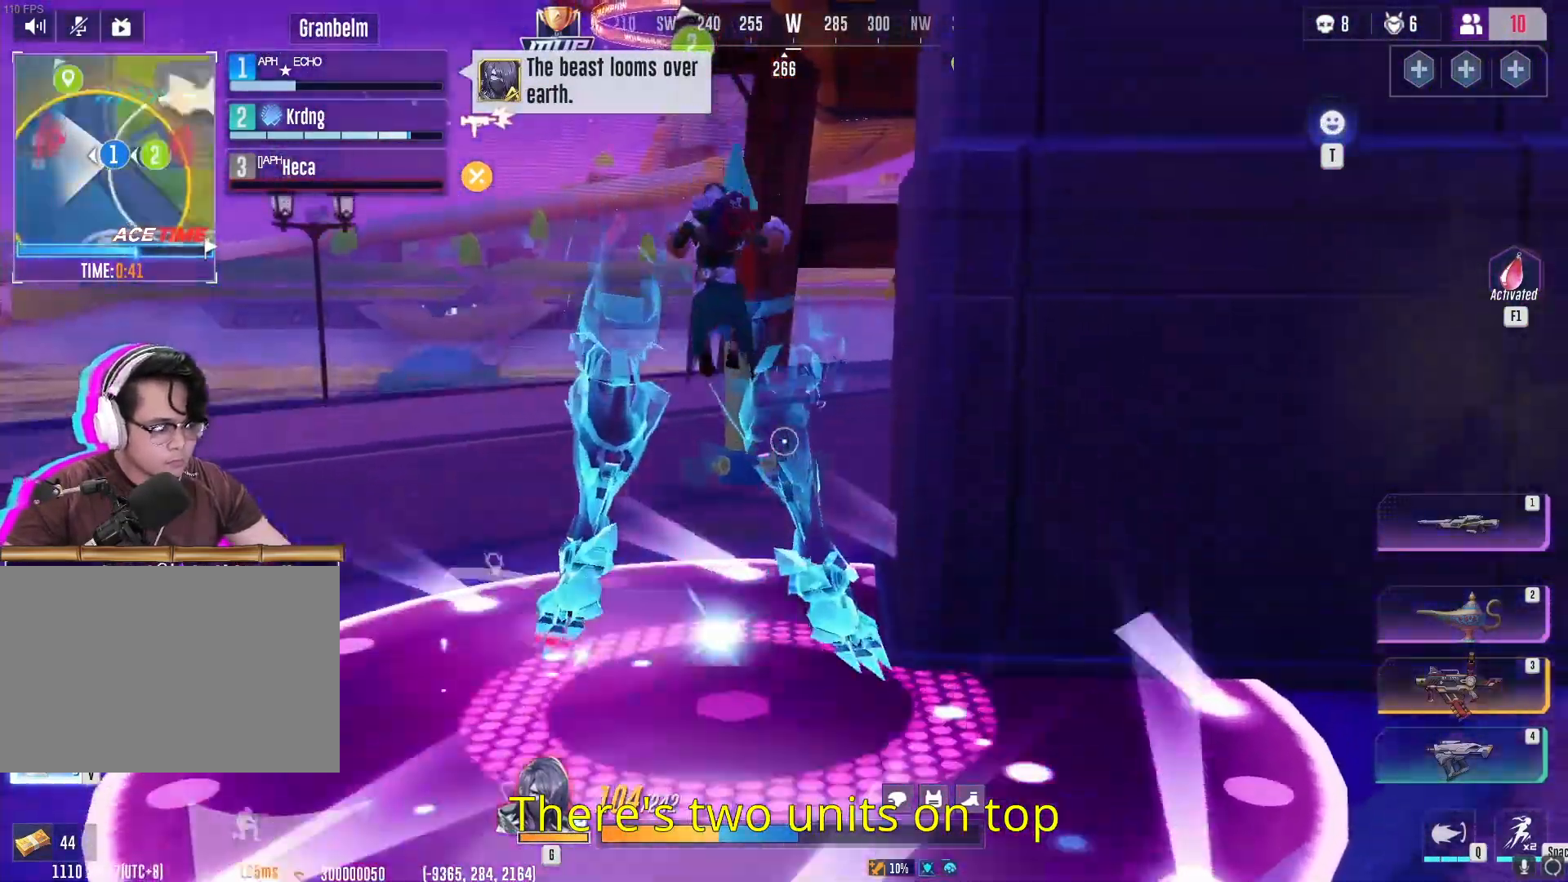
{"keys": ["d", "w"], "mouse": []}
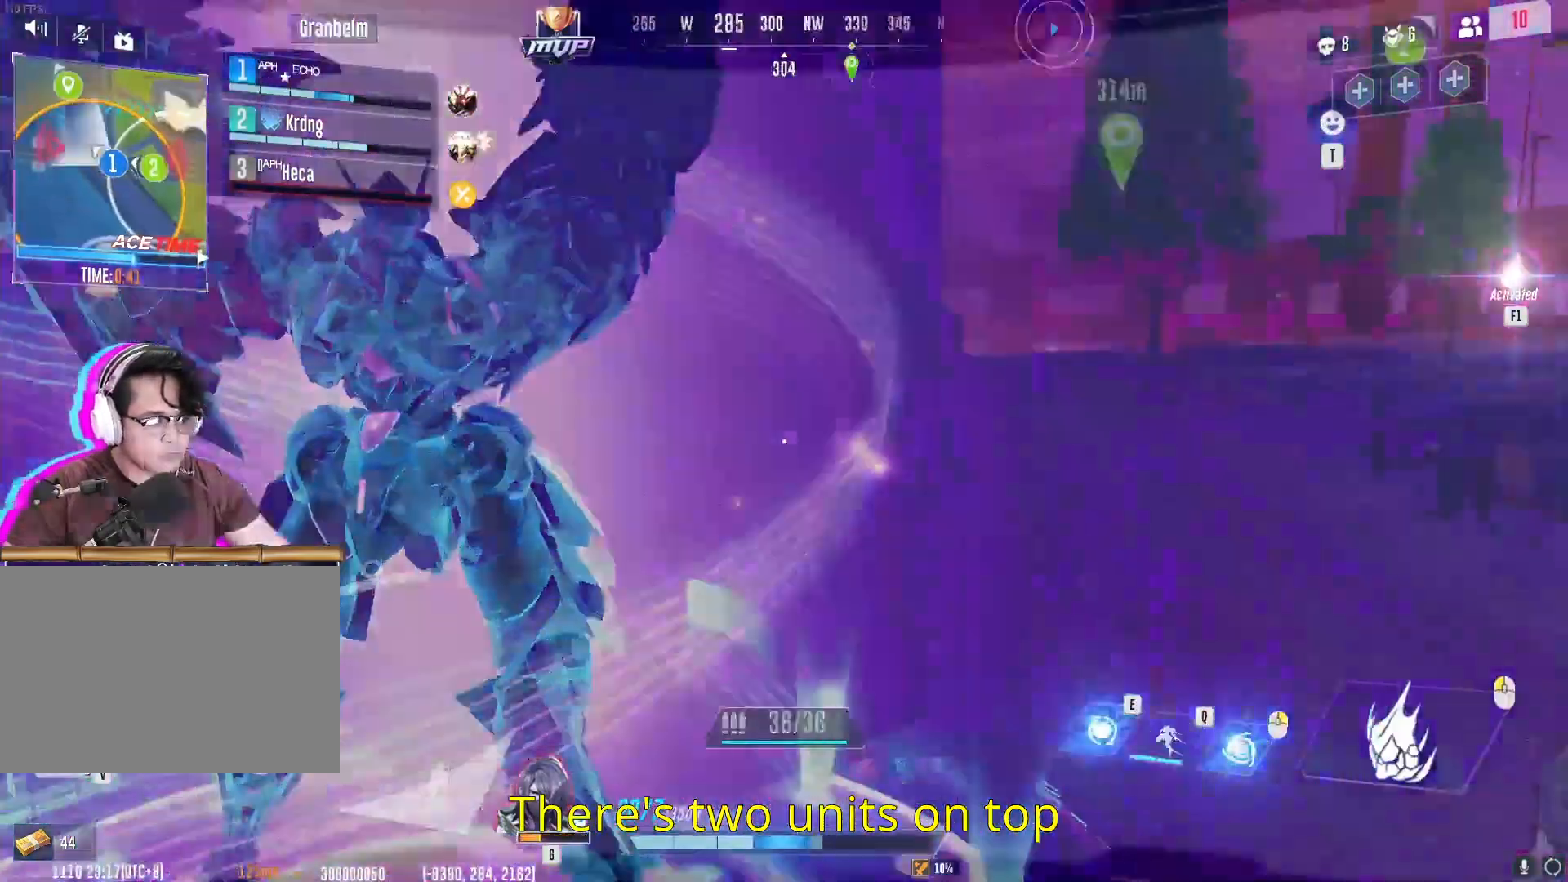
{"keys": ["w"], "mouse": [], "events": [[233, "d", "up"]]}
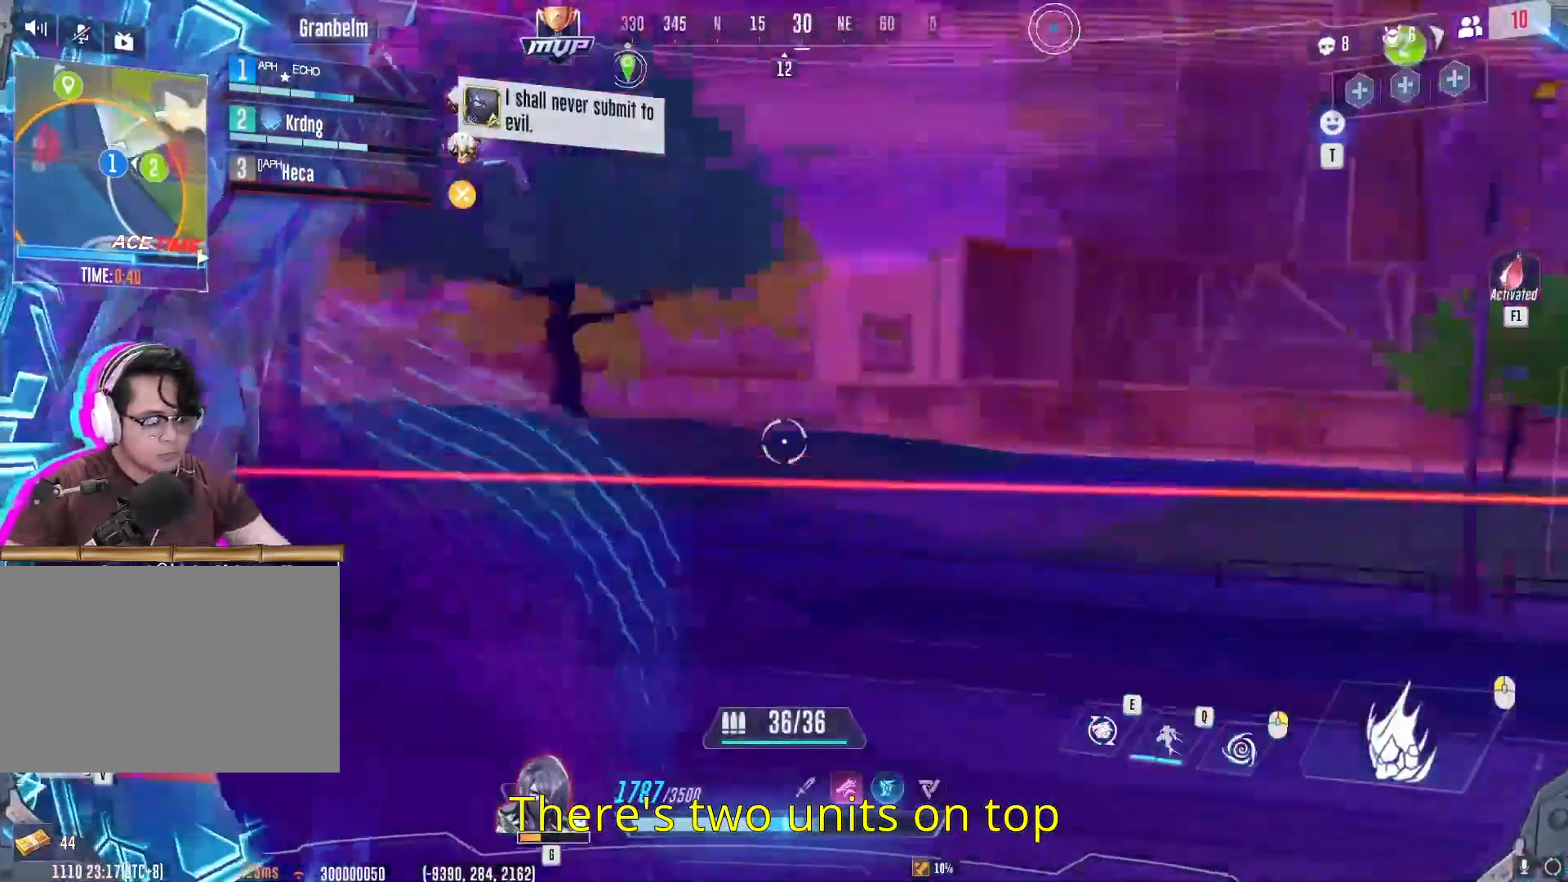
{"keys": ["a", "w"], "mouse": [], "events": [[250, "a", "down"]]}